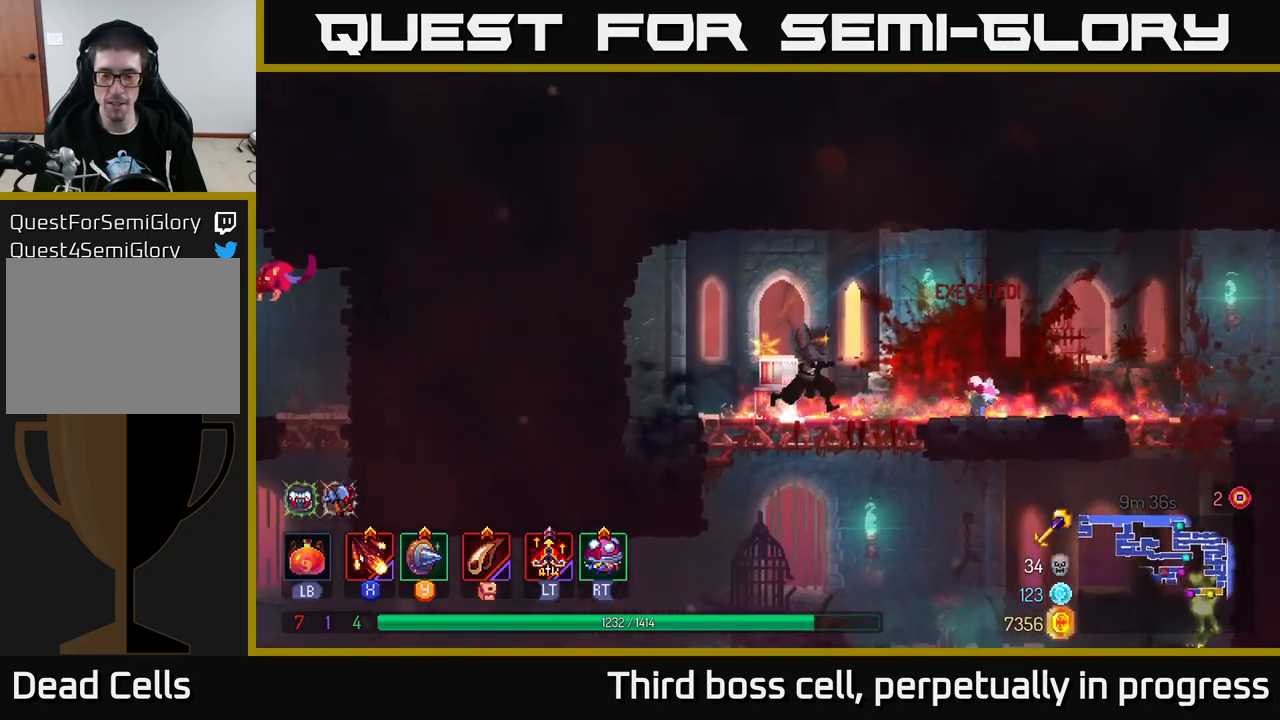
Gameplay with a controller (Xbox layout); each line is a JSON object with the inputs held at the frame after it. "events" lists button and stick changes between this image and that frame as [ms after this image, input, new state], when the widget could be followed in between.
{"buttons": ["B"], "left_stick": "right", "right_stick": "center", "events": [[350, "B", "down"], [450, "B", "up"], [500, "B", "down"]]}
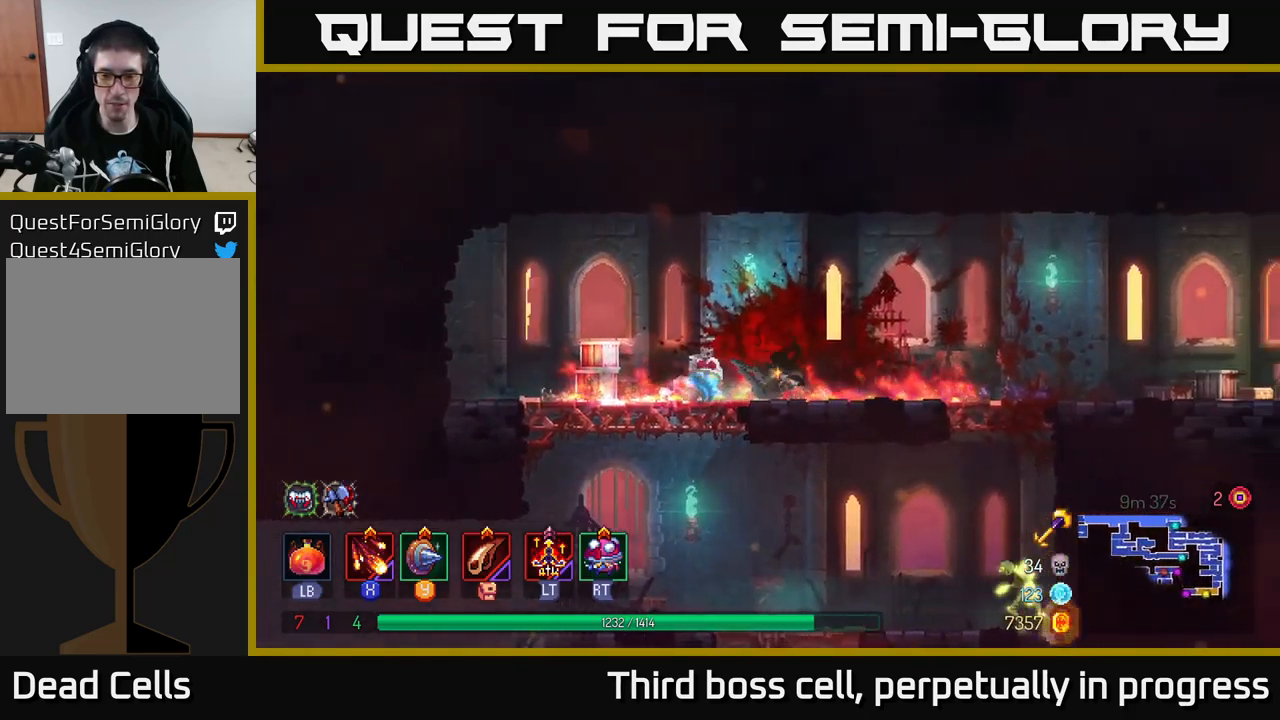
{"buttons": ["A"], "left_stick": "down", "right_stick": "center", "events": [[100, "B", "up"], [366, "left_stick", "down"], [383, "A", "down"], [416, "A", "up"], [483, "A", "down"]]}
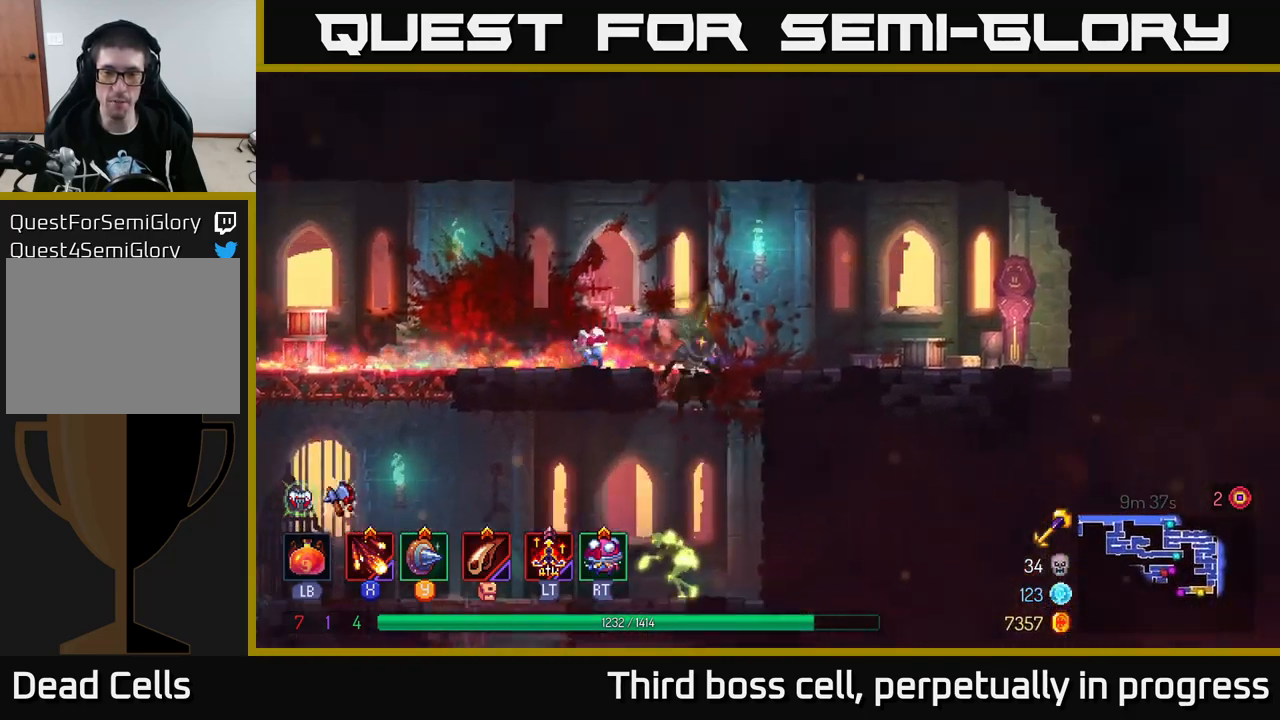
{"buttons": [], "left_stick": "left", "right_stick": "center", "events": [[16, "A", "up"], [83, "A", "down"], [183, "A", "up"], [283, "left_stick", "center"], [383, "left_stick", "left"], [416, "X", "down"], [483, "X", "up"]]}
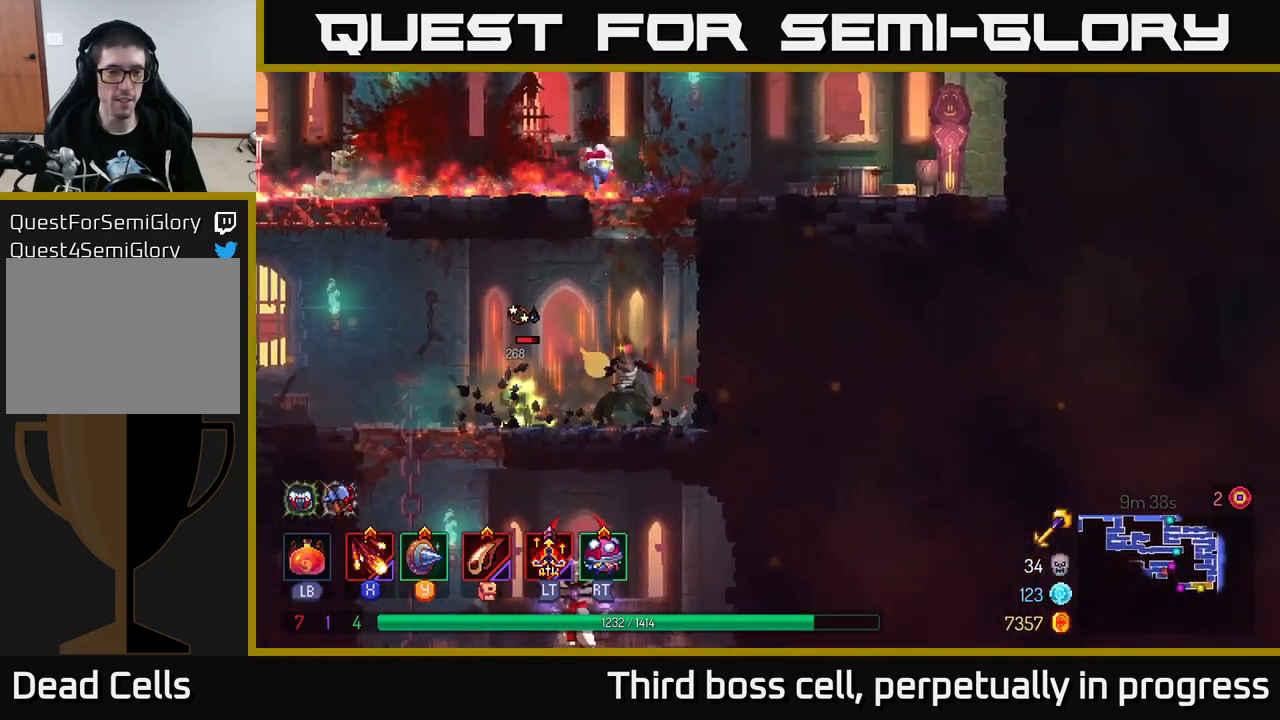
{"buttons": ["X"], "left_stick": "center", "right_stick": "center", "events": [[50, "X", "down"], [150, "X", "up"], [200, "X", "down"], [266, "X", "up"], [300, "left_stick", "center"], [316, "X", "down"], [400, "X", "up"], [483, "X", "down"]]}
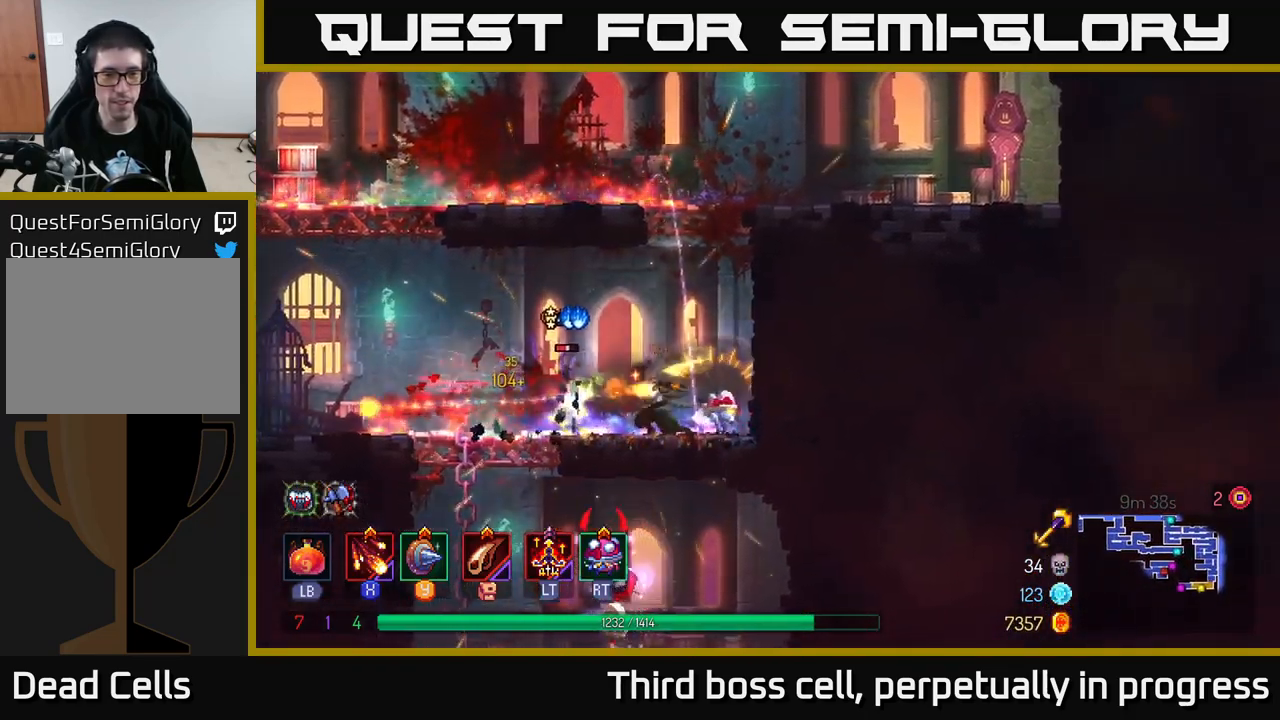
{"buttons": [], "left_stick": "left", "right_stick": "center", "events": [[83, "X", "up"], [366, "left_stick", "left"]]}
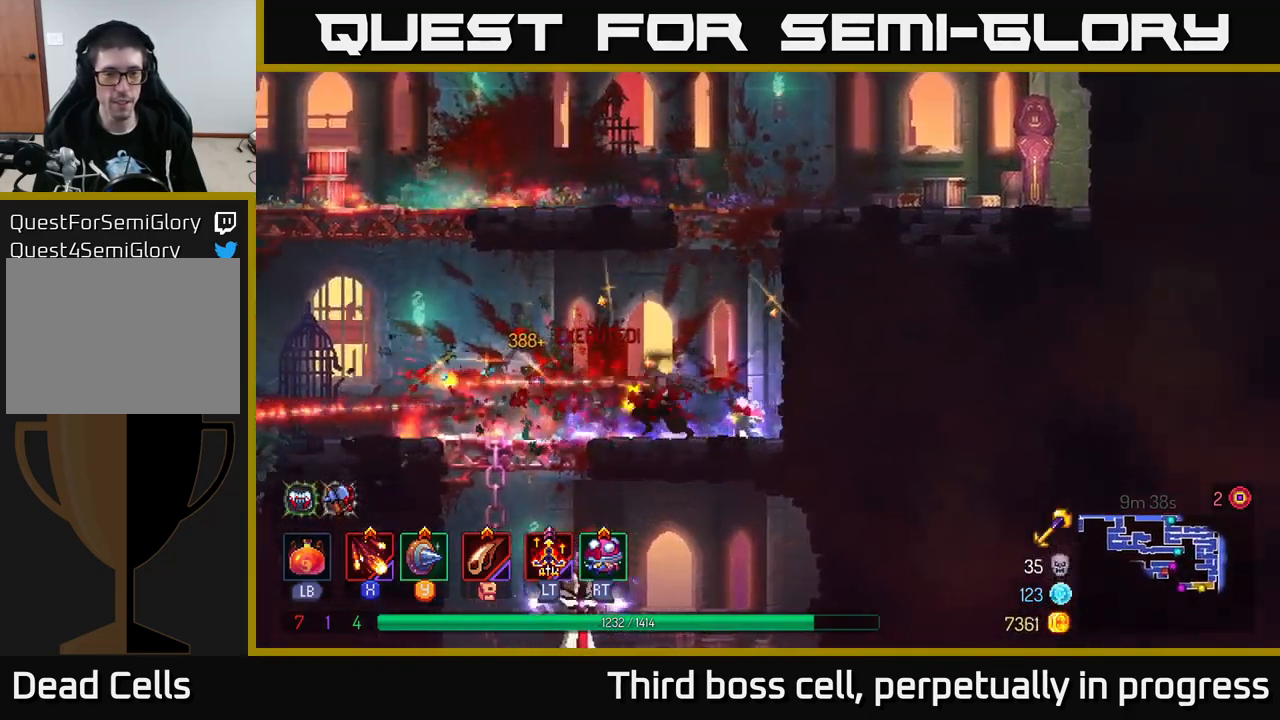
{"buttons": [], "left_stick": "down", "right_stick": "center", "events": [[316, "left_stick", "down"], [350, "A", "down"], [383, "A", "up"], [450, "A", "down"], [500, "A", "up"]]}
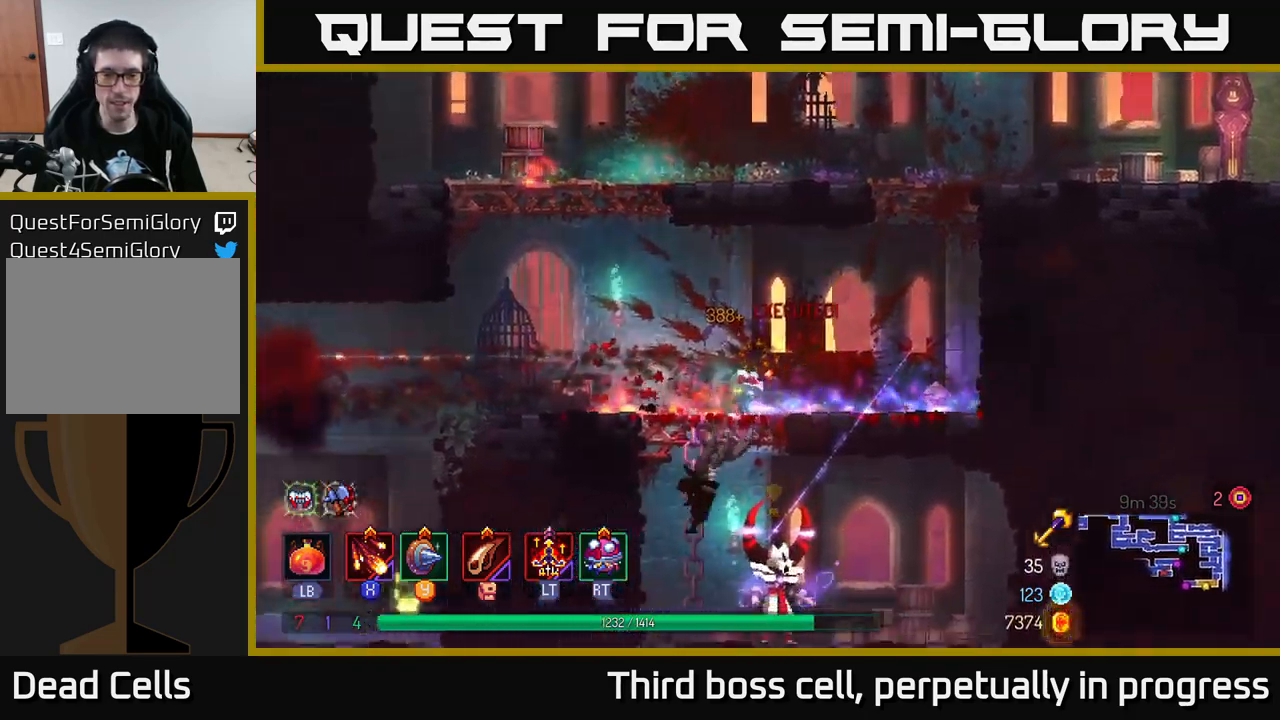
{"buttons": ["X"], "left_stick": "right", "right_stick": "center", "events": [[66, "A", "down"], [150, "A", "up"], [283, "left_stick", "right"], [350, "X", "down"], [416, "X", "up"], [483, "X", "down"]]}
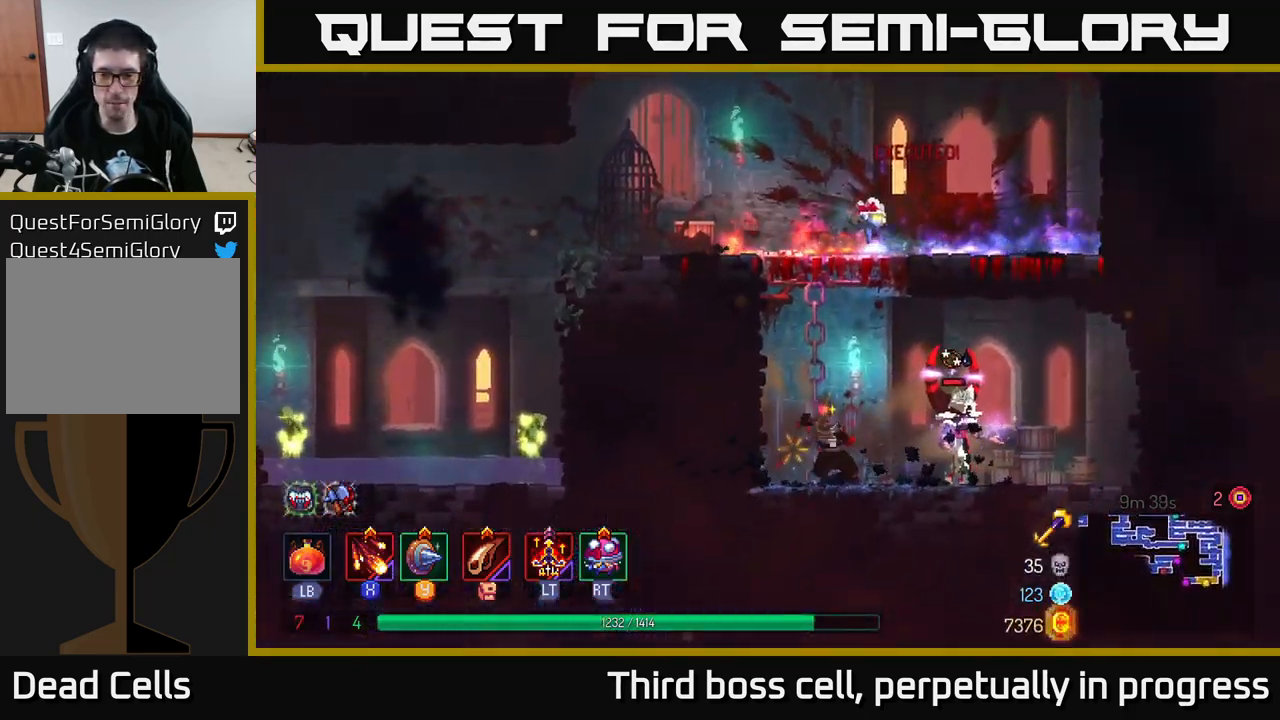
{"buttons": [], "left_stick": "center", "right_stick": "center", "events": [[83, "X", "up"], [183, "X", "down"], [266, "X", "up"], [283, "left_stick", "center"], [350, "X", "down"], [433, "X", "up"]]}
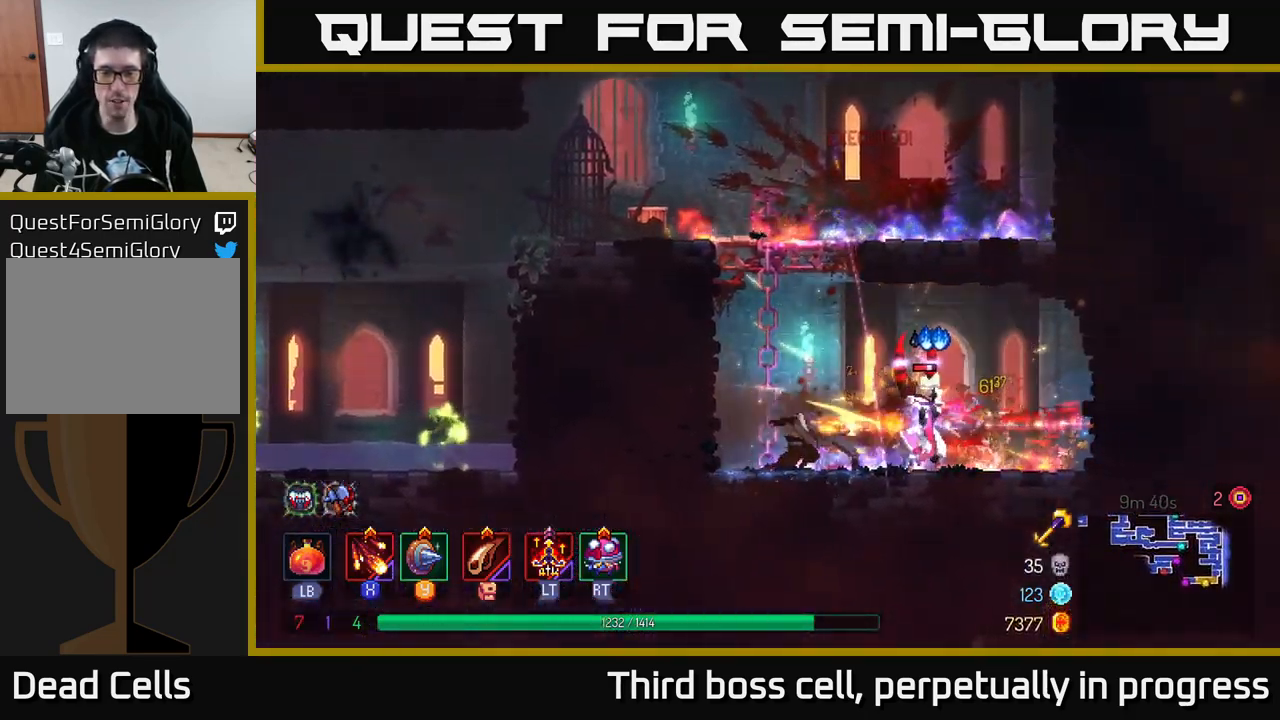
{"buttons": ["X"], "left_stick": "center", "right_stick": "center", "events": [[16, "X", "down"], [133, "X", "up"], [216, "X", "down"], [316, "X", "up"], [400, "X", "down"]]}
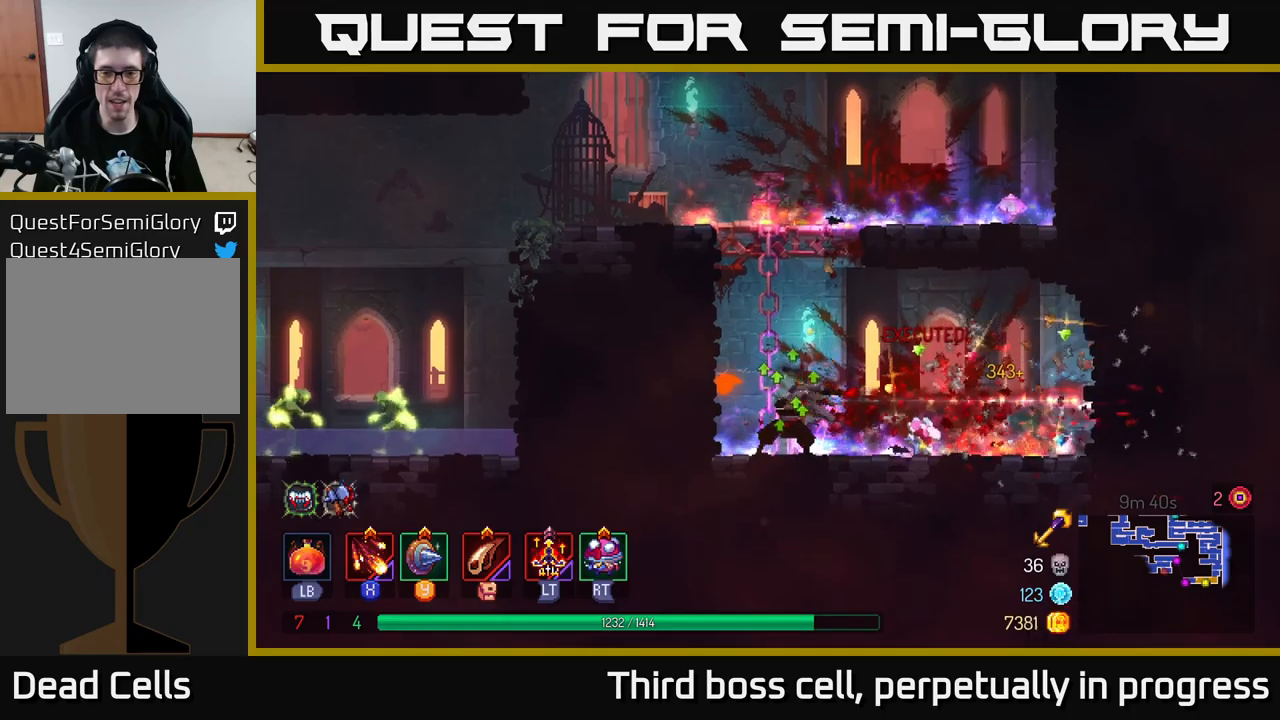
{"buttons": [], "left_stick": "up", "right_stick": "center", "events": [[17, "X", "up"], [350, "A", "down"], [350, "left_stick", "up-left"], [450, "A", "up"], [483, "left_stick", "up"]]}
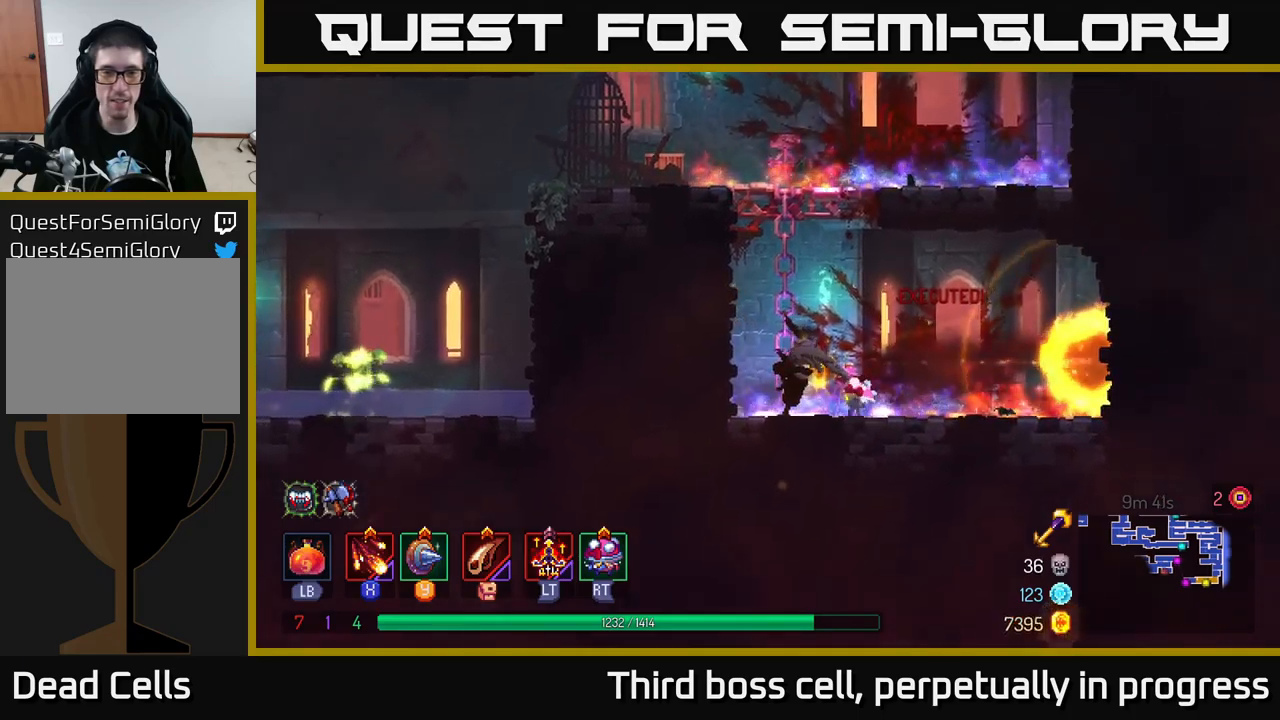
{"buttons": ["A"], "left_stick": "up", "right_stick": "center", "events": [[17, "A", "down"], [150, "A", "up"], [283, "A", "down"], [400, "A", "up"], [467, "A", "down"]]}
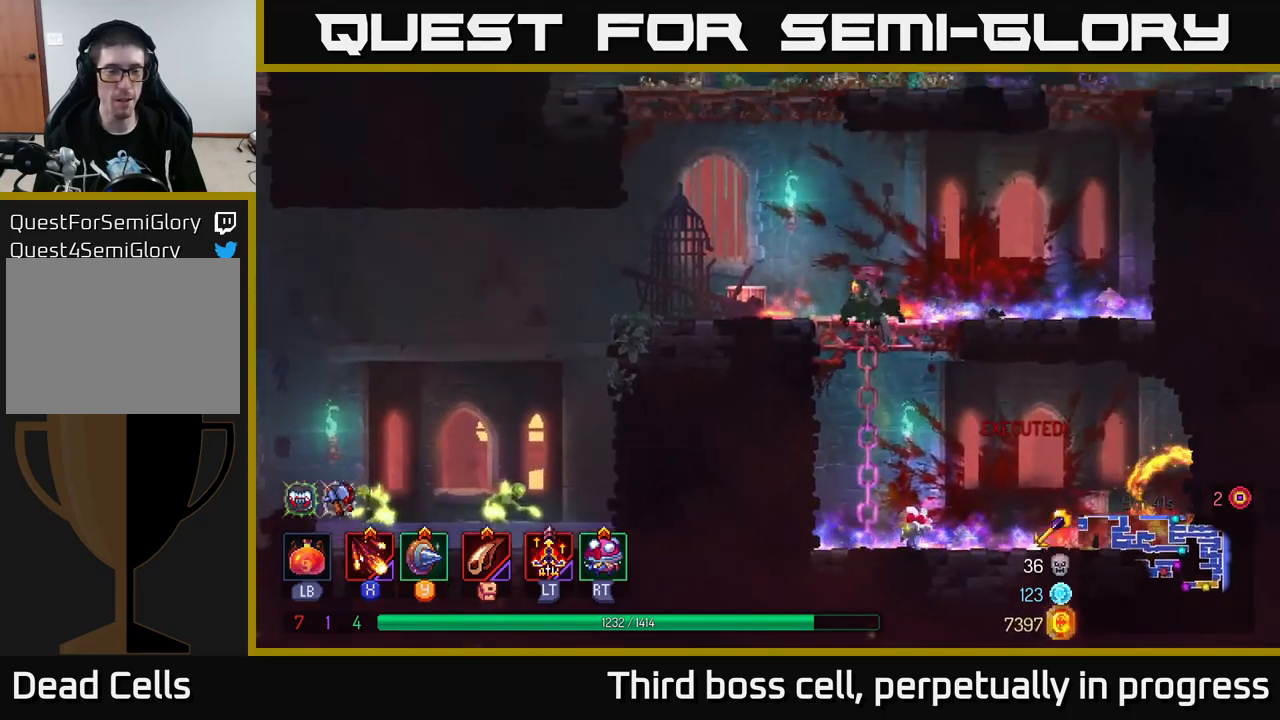
{"buttons": [], "left_stick": "left", "right_stick": "center", "events": [[33, "left_stick", "left"], [167, "A", "up"], [267, "B", "down"], [383, "B", "up"]]}
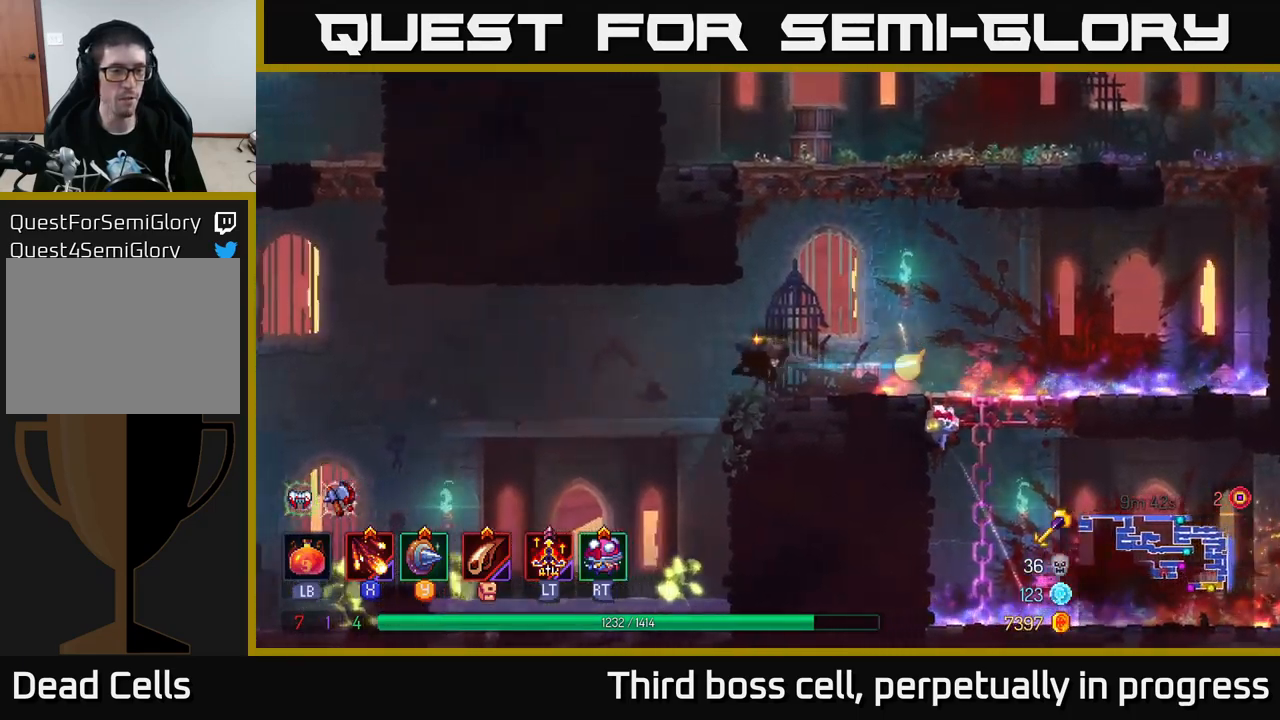
{"buttons": [], "left_stick": "down", "right_stick": "center", "events": [[133, "A", "down"], [267, "A", "up"], [383, "left_stick", "down"], [417, "A", "down"], [500, "A", "up"]]}
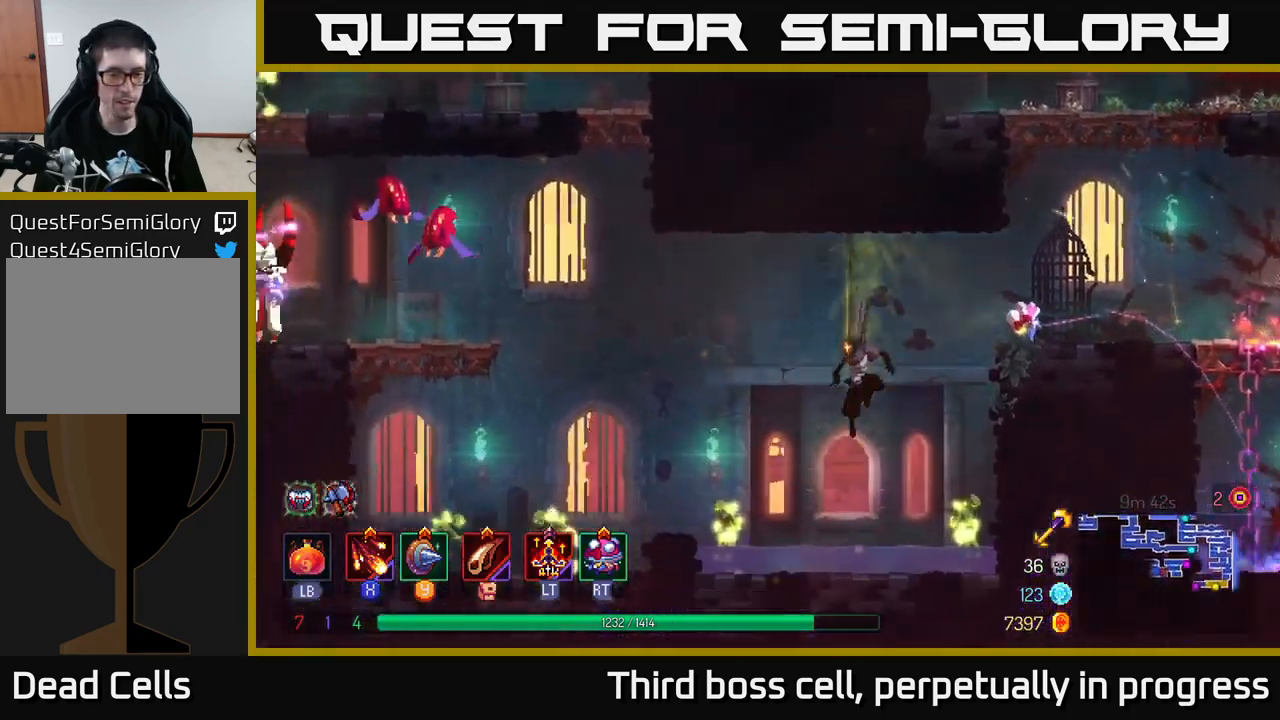
{"buttons": ["X"], "left_stick": "right", "right_stick": "center", "events": [[67, "A", "down"], [150, "A", "up"], [200, "left_stick", "center"], [350, "X", "down"], [417, "X", "up"], [483, "X", "down"], [483, "left_stick", "right"]]}
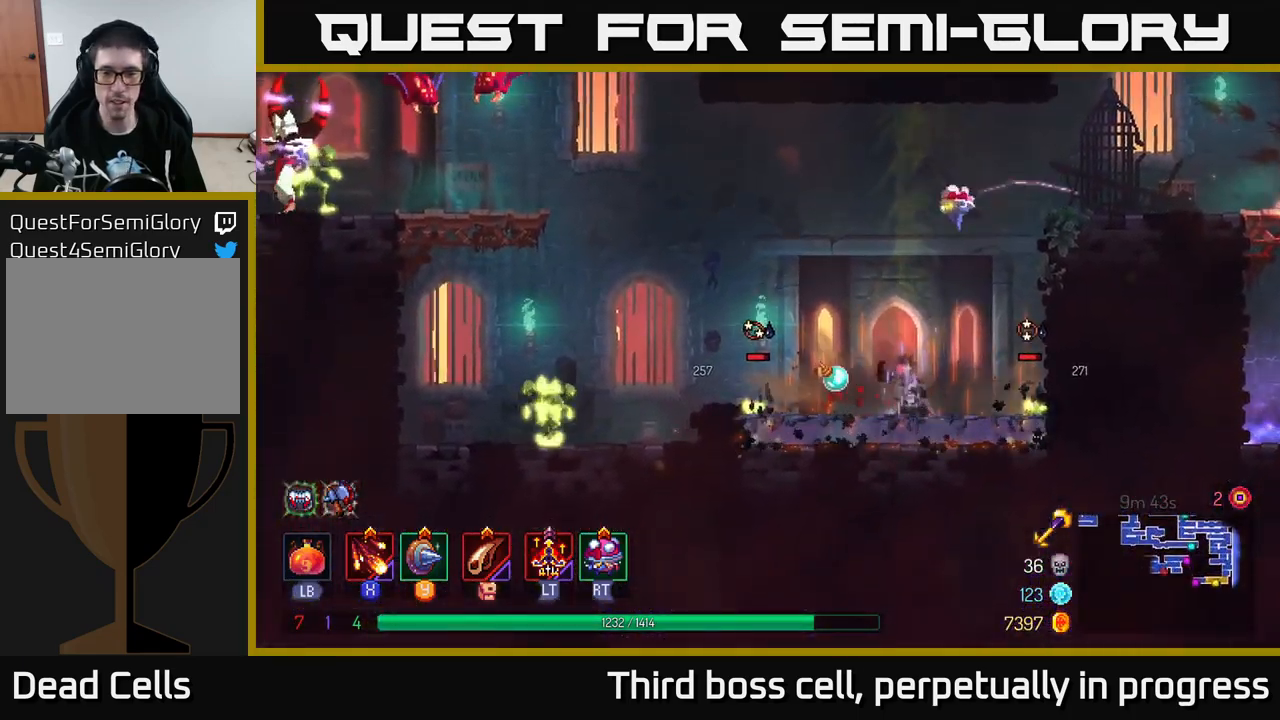
{"buttons": ["X"], "left_stick": "left", "right_stick": "center", "events": [[67, "X", "up"], [150, "X", "down"], [250, "X", "up"], [333, "X", "down"], [383, "left_stick", "left"], [400, "X", "up"], [483, "X", "down"]]}
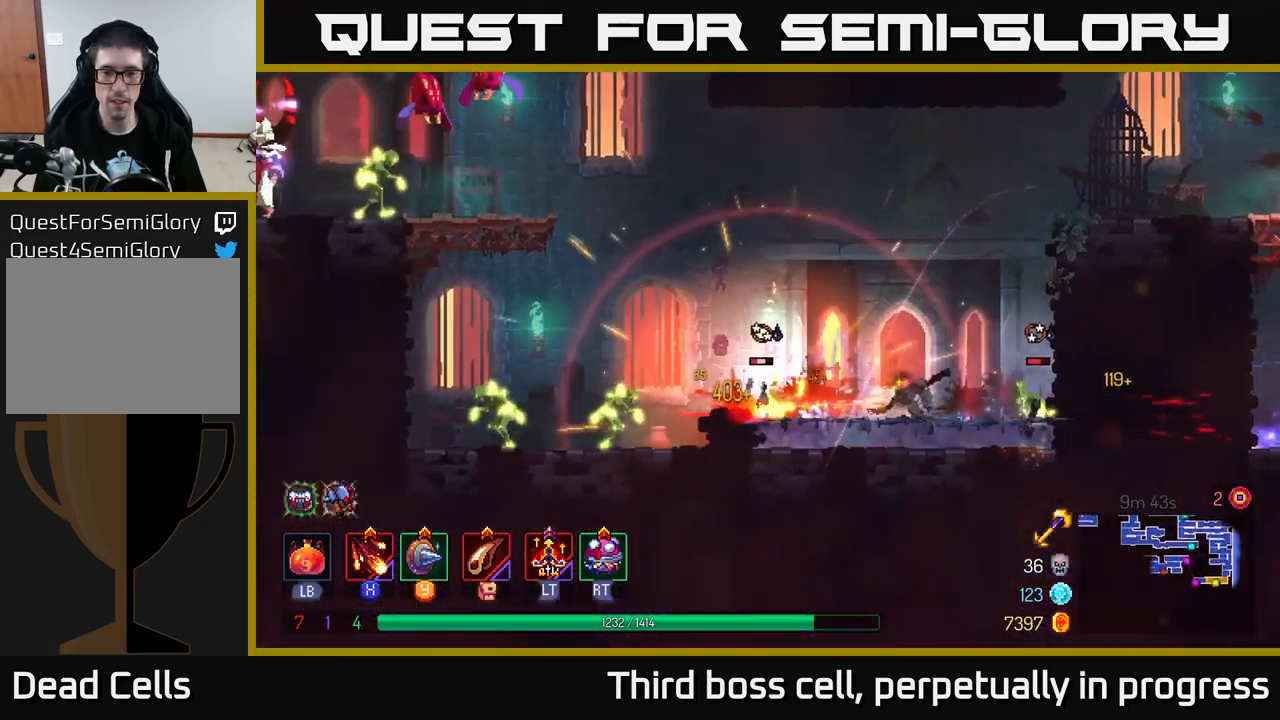
{"buttons": ["X"], "left_stick": "center", "right_stick": "center", "events": [[83, "X", "up"], [117, "left_stick", "center"], [167, "X", "down"], [200, "left_stick", "right"], [283, "X", "up"], [317, "X", "down"], [417, "X", "up"], [500, "X", "down"], [500, "left_stick", "center"]]}
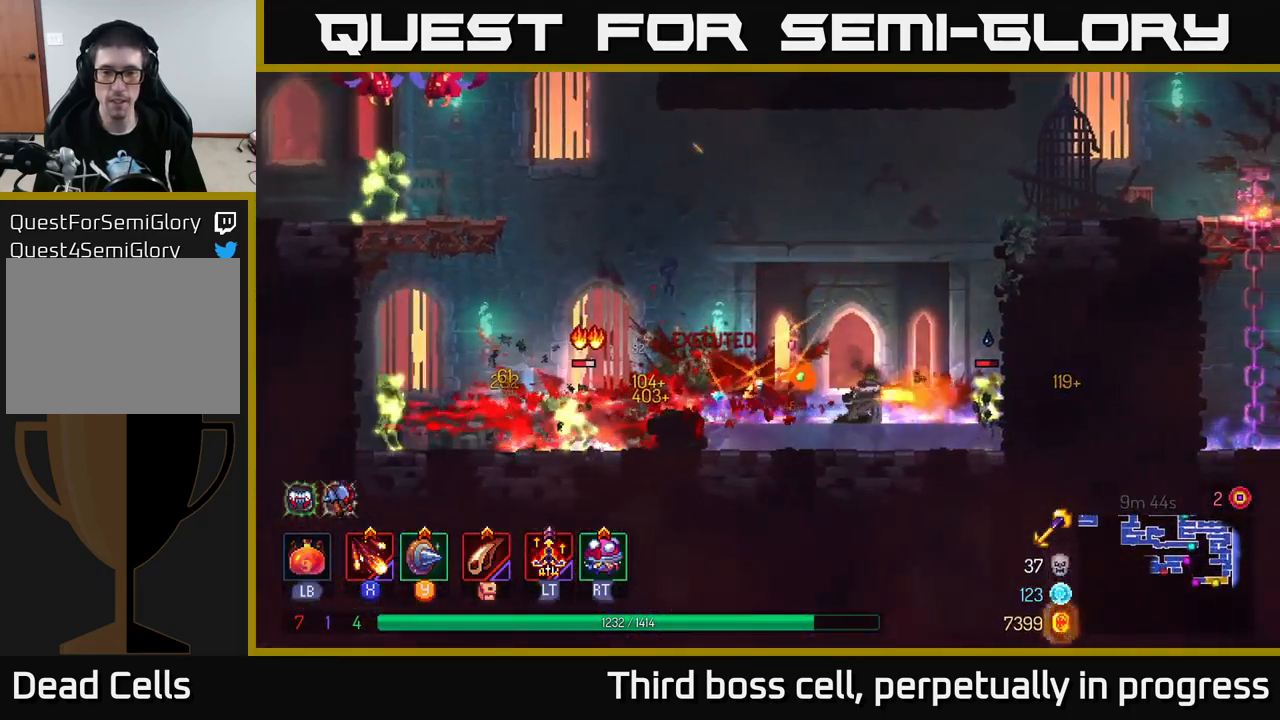
{"buttons": [], "left_stick": "left", "right_stick": "center", "events": [[117, "X", "up"], [183, "X", "down"], [267, "X", "up"], [400, "left_stick", "left"]]}
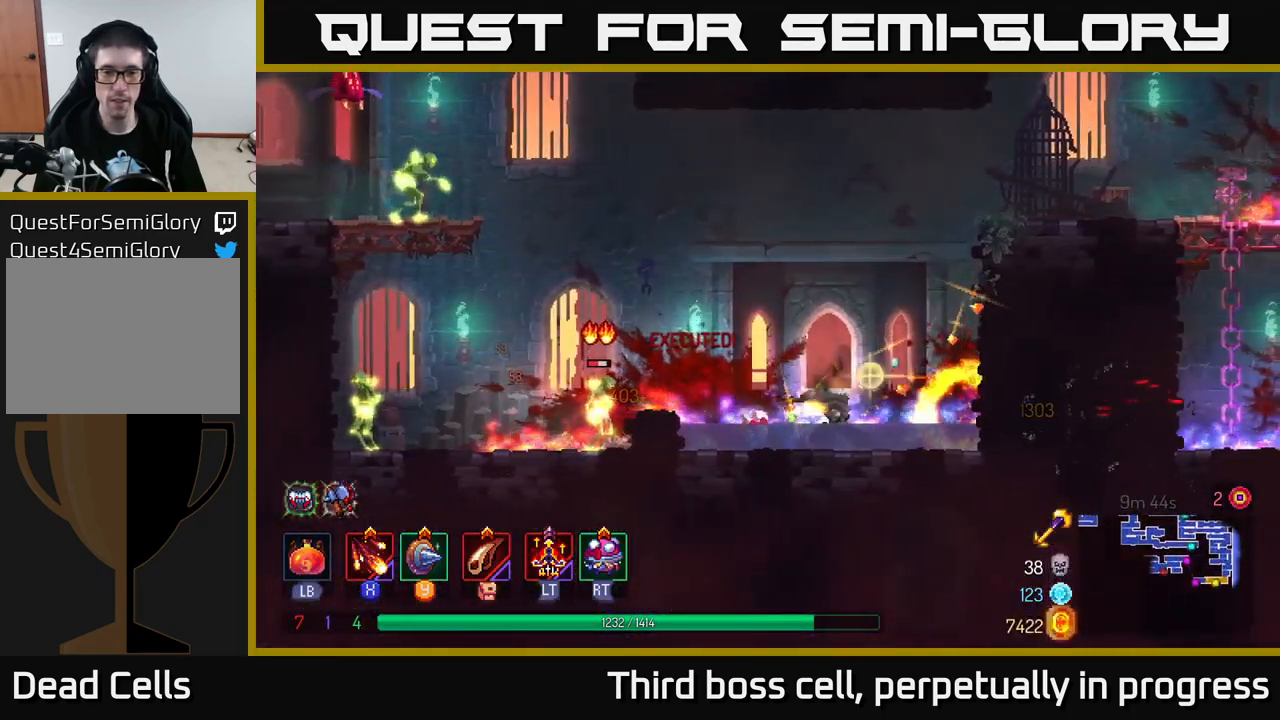
{"buttons": [], "left_stick": "left", "right_stick": "center", "events": [[17, "X", "down"], [83, "X", "up"], [167, "X", "down"], [267, "X", "up"], [350, "X", "down"], [450, "X", "up"]]}
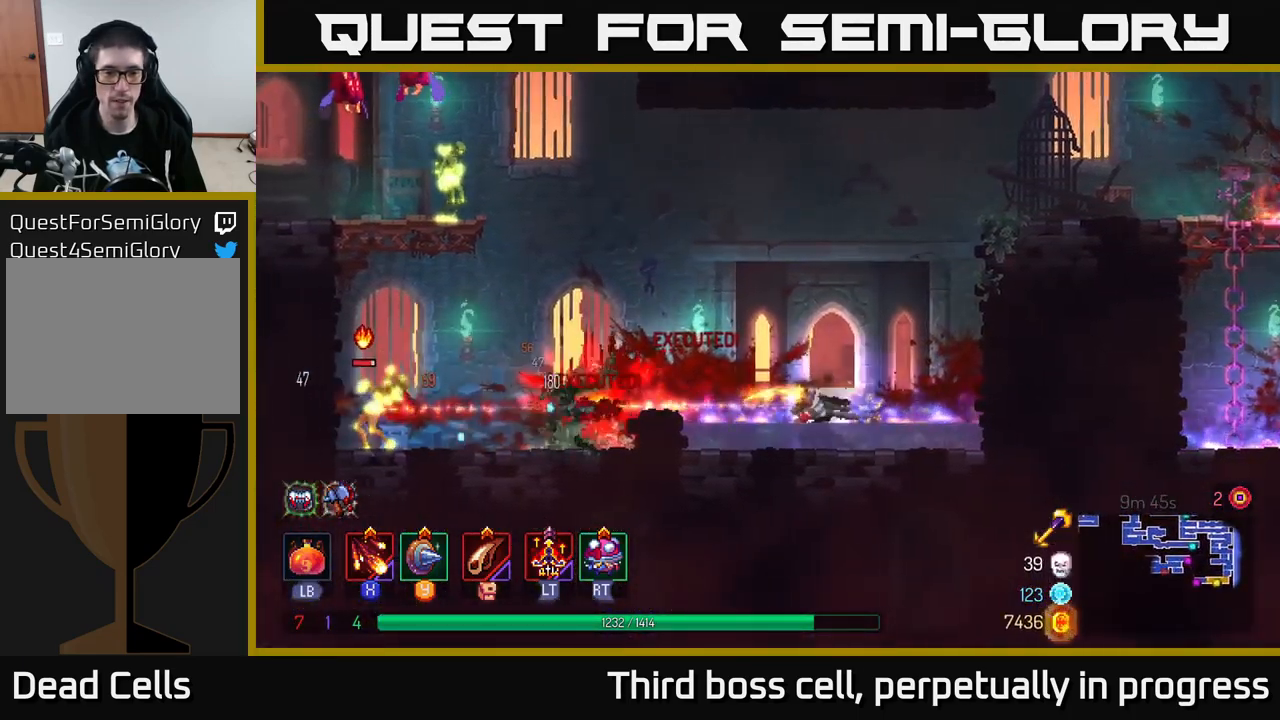
{"buttons": [], "left_stick": "center", "right_stick": "center", "events": [[17, "X", "down"], [117, "X", "up"], [200, "X", "down"], [333, "X", "up"], [383, "left_stick", "center"]]}
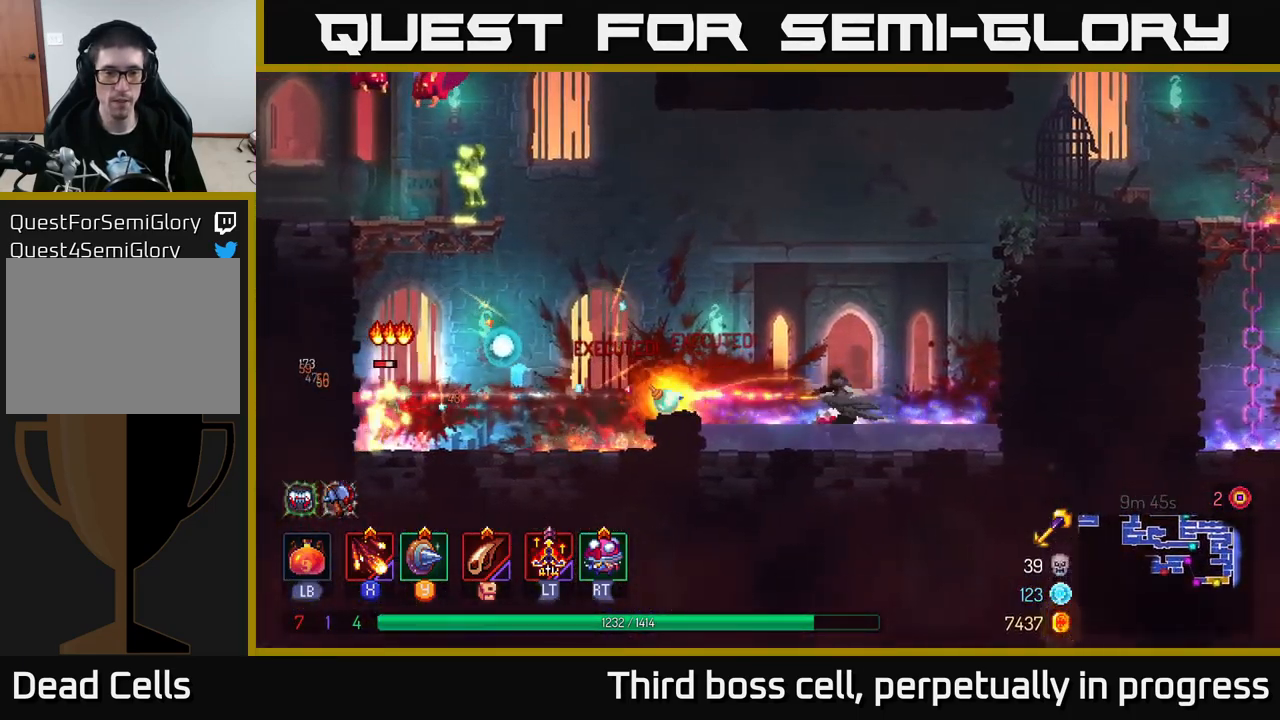
{"buttons": [], "left_stick": "center", "right_stick": "center", "events": [[300, "left_stick", "left"], [367, "A", "down"], [467, "A", "up"], [500, "left_stick", "center"]]}
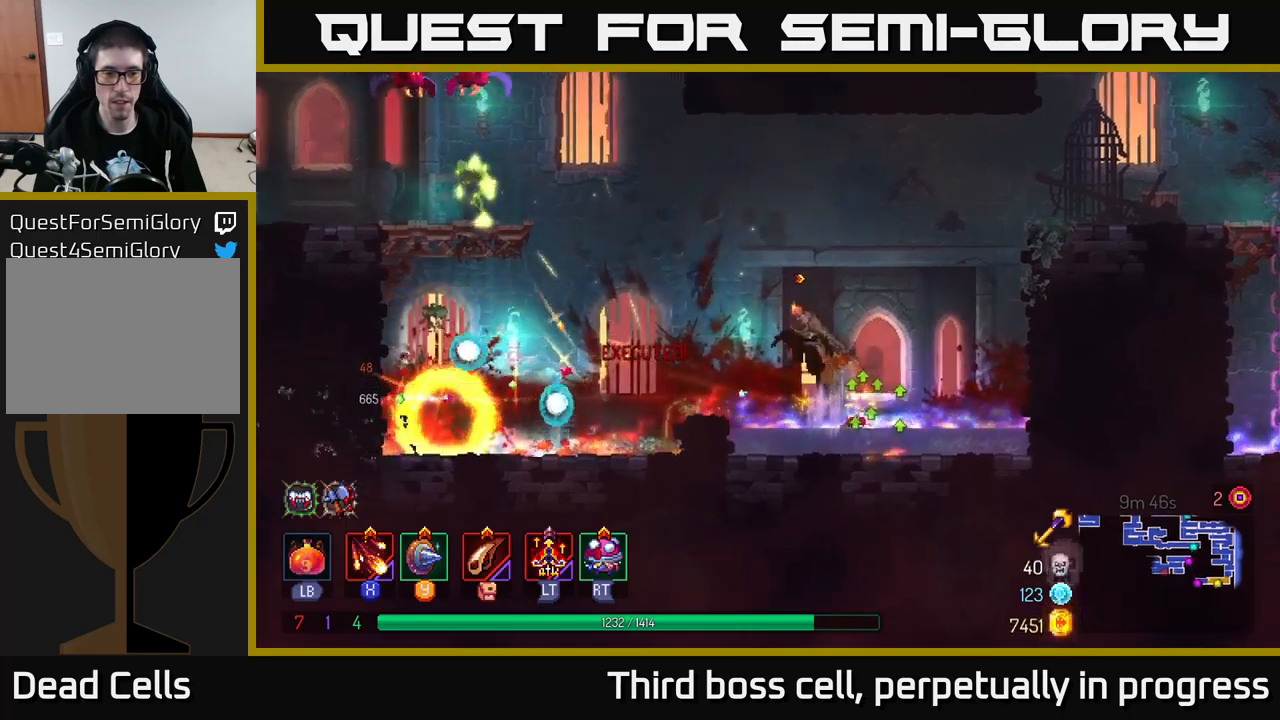
{"buttons": [], "left_stick": "left", "right_stick": "center", "events": [[67, "A", "down"], [167, "left_stick", "left"], [184, "A", "up"], [217, "X", "down"], [317, "X", "up"], [384, "X", "down"], [500, "X", "up"]]}
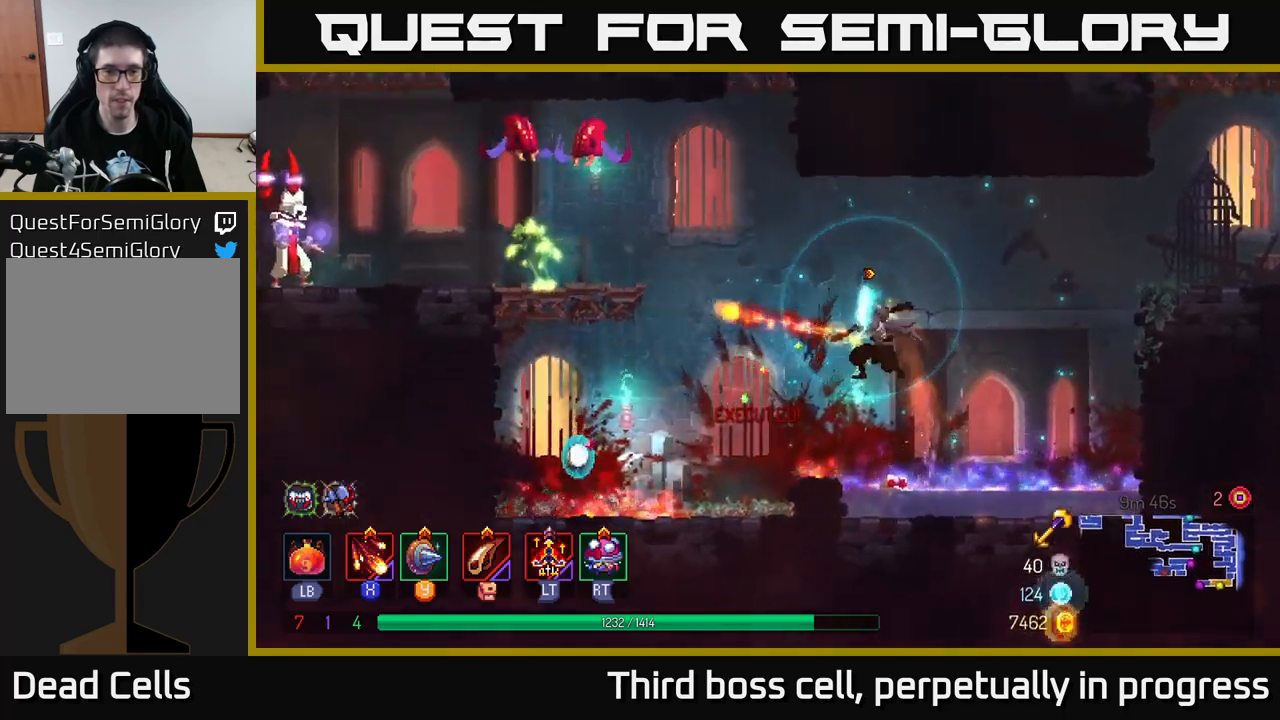
{"buttons": [], "left_stick": "center", "right_stick": "center", "events": [[67, "X", "down"], [167, "X", "up"], [250, "X", "down"], [267, "left_stick", "center"], [367, "X", "up"]]}
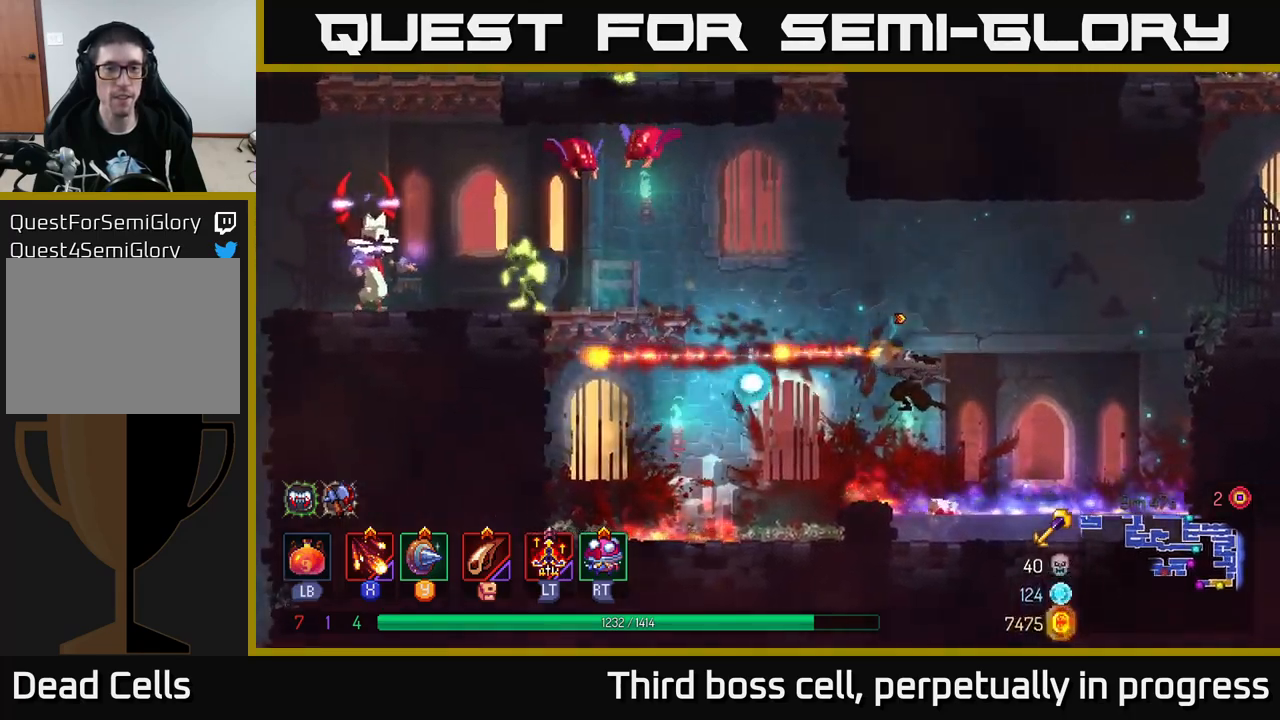
{"buttons": [], "left_stick": "center", "right_stick": "center", "events": [[34, "left_stick", "left"], [317, "left_stick", "center"]]}
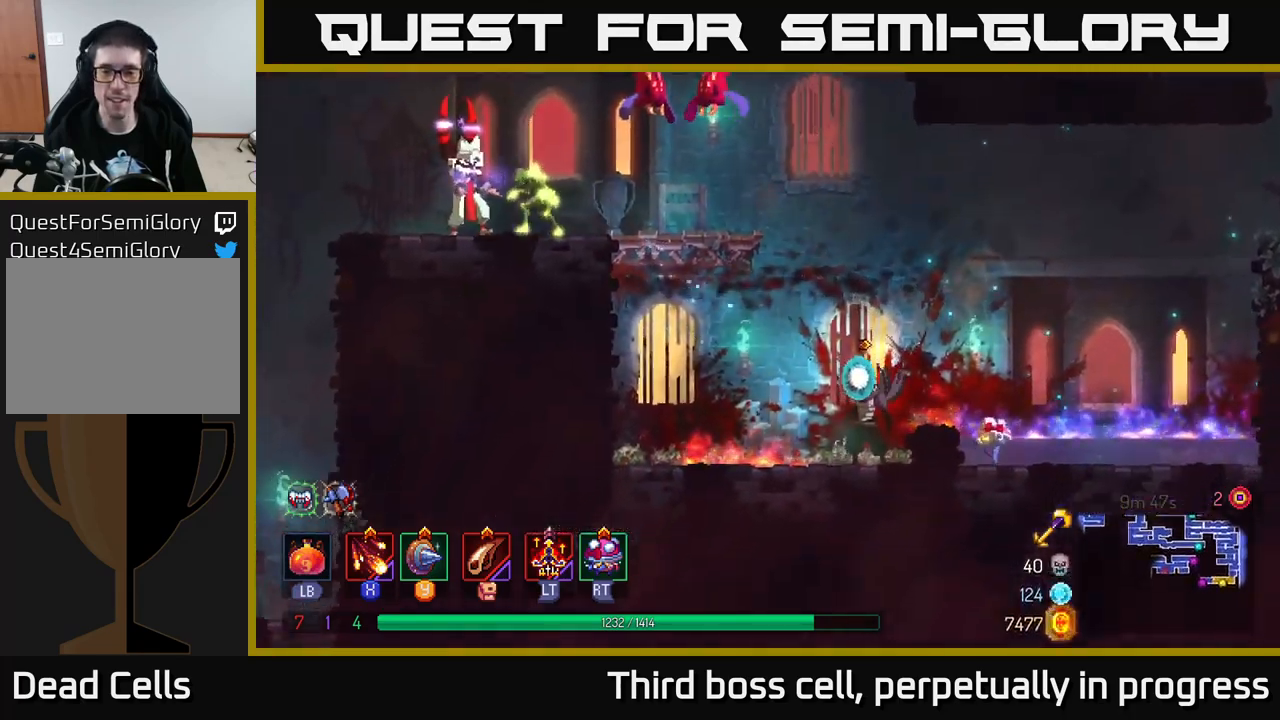
{"buttons": [], "left_stick": "center", "right_stick": "center", "events": [[67, "A", "down"], [150, "left_stick", "left"], [200, "A", "up"], [267, "A", "down"], [434, "A", "up"], [450, "left_stick", "center"]]}
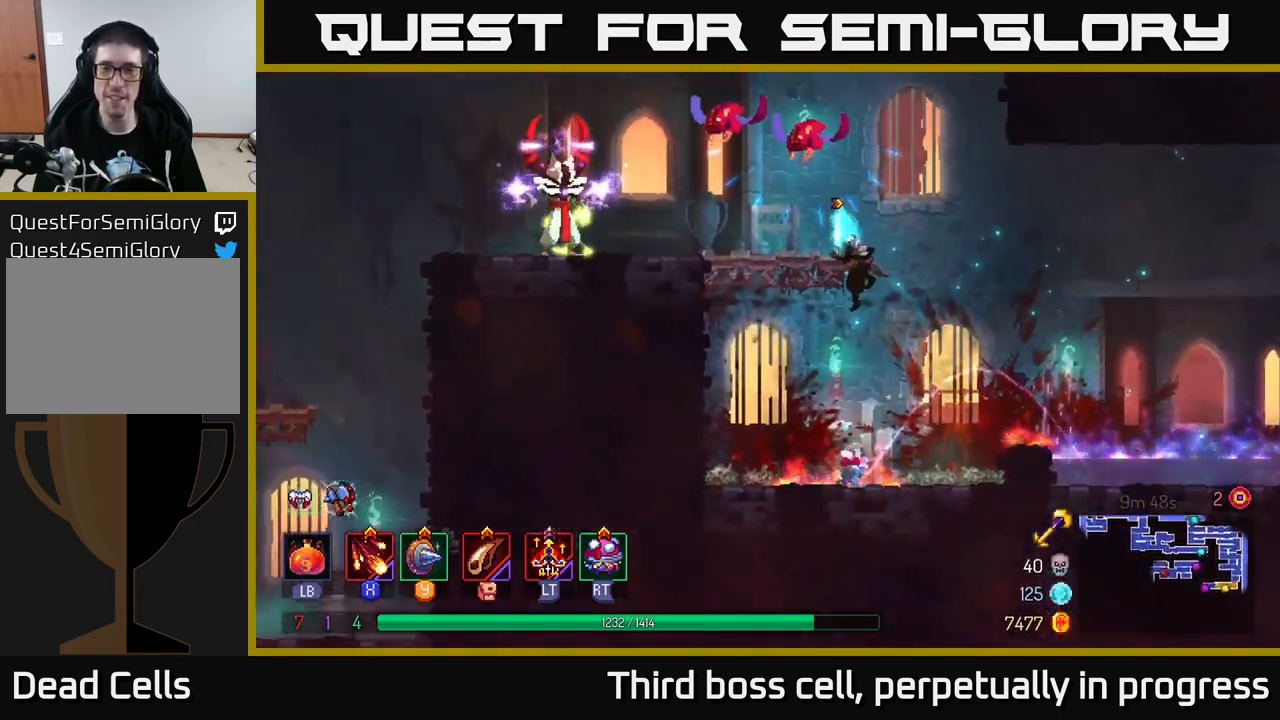
{"buttons": [], "left_stick": "left", "right_stick": "center", "events": [[84, "left_stick", "left"], [167, "X", "down"], [234, "X", "up"], [300, "X", "down"], [384, "X", "up"], [400, "left_stick", "center"], [500, "left_stick", "left"]]}
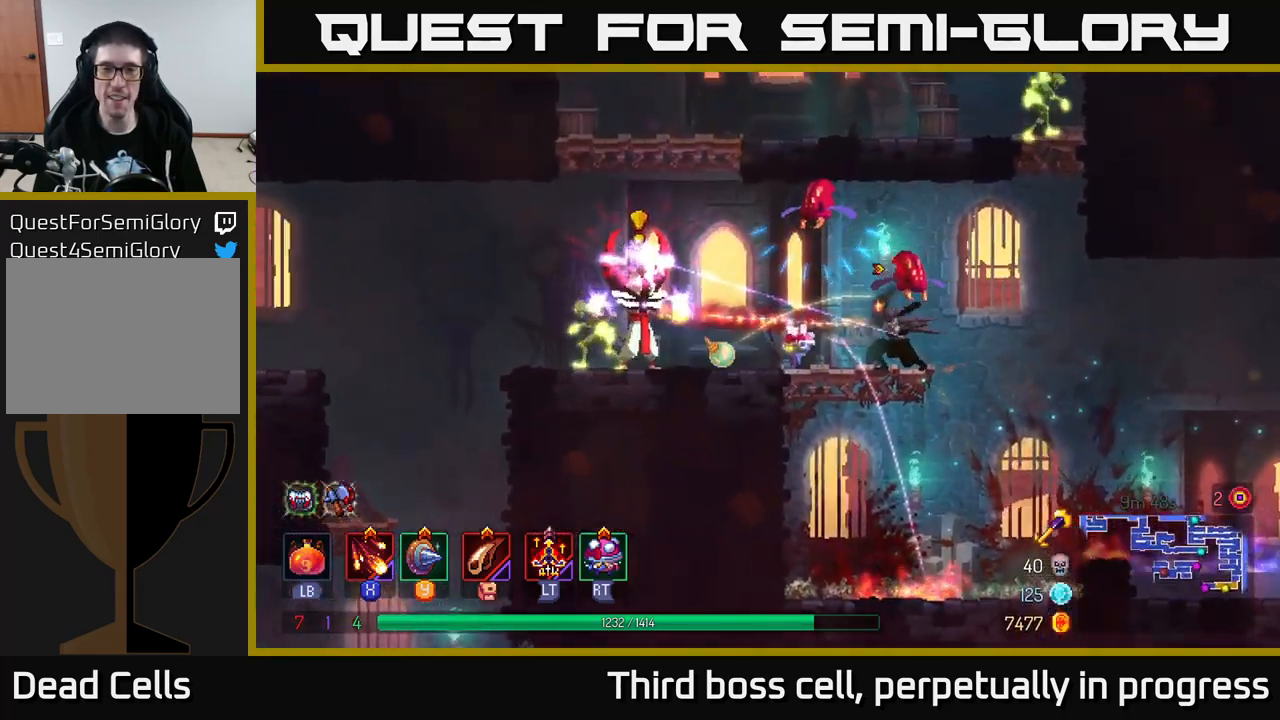
{"buttons": [], "left_stick": "left", "right_stick": "center", "events": [[184, "B", "down"], [300, "B", "up"], [384, "B", "down"], [467, "B", "up"]]}
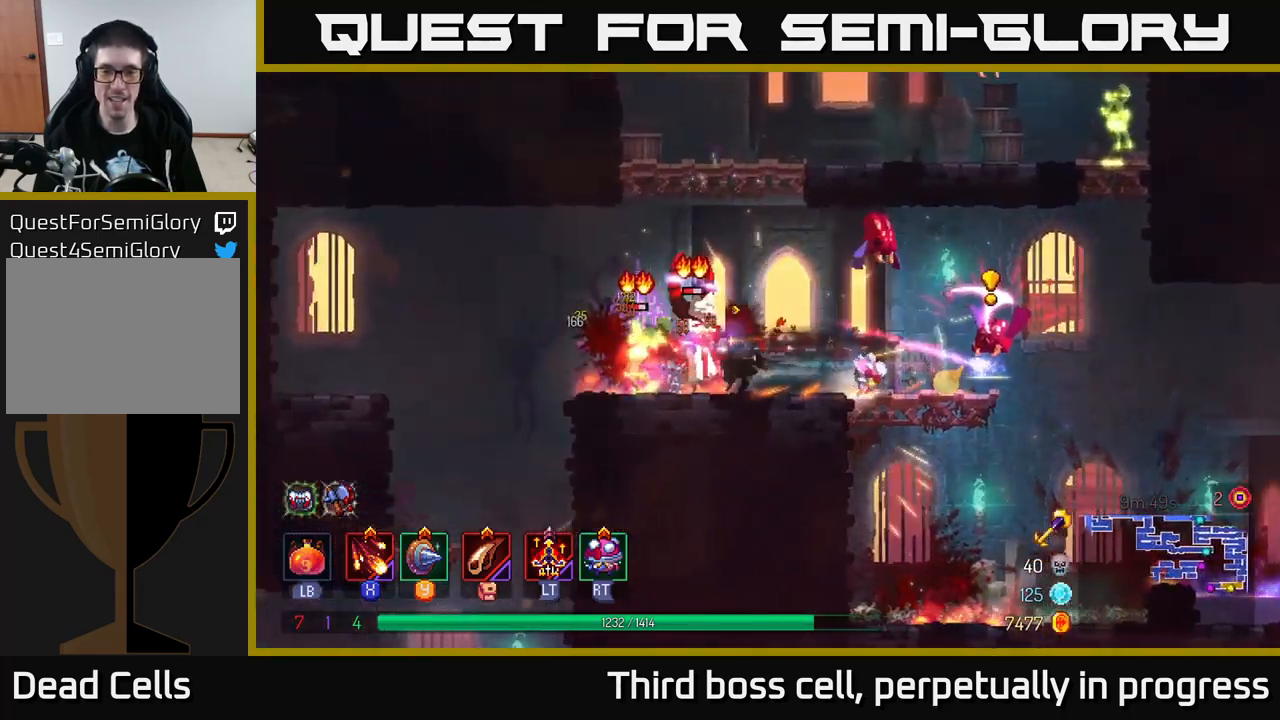
{"buttons": ["X"], "left_stick": "right", "right_stick": "center", "events": [[150, "X", "down"], [250, "X", "up"], [267, "left_stick", "right"], [334, "X", "down"], [400, "X", "up"], [484, "X", "down"]]}
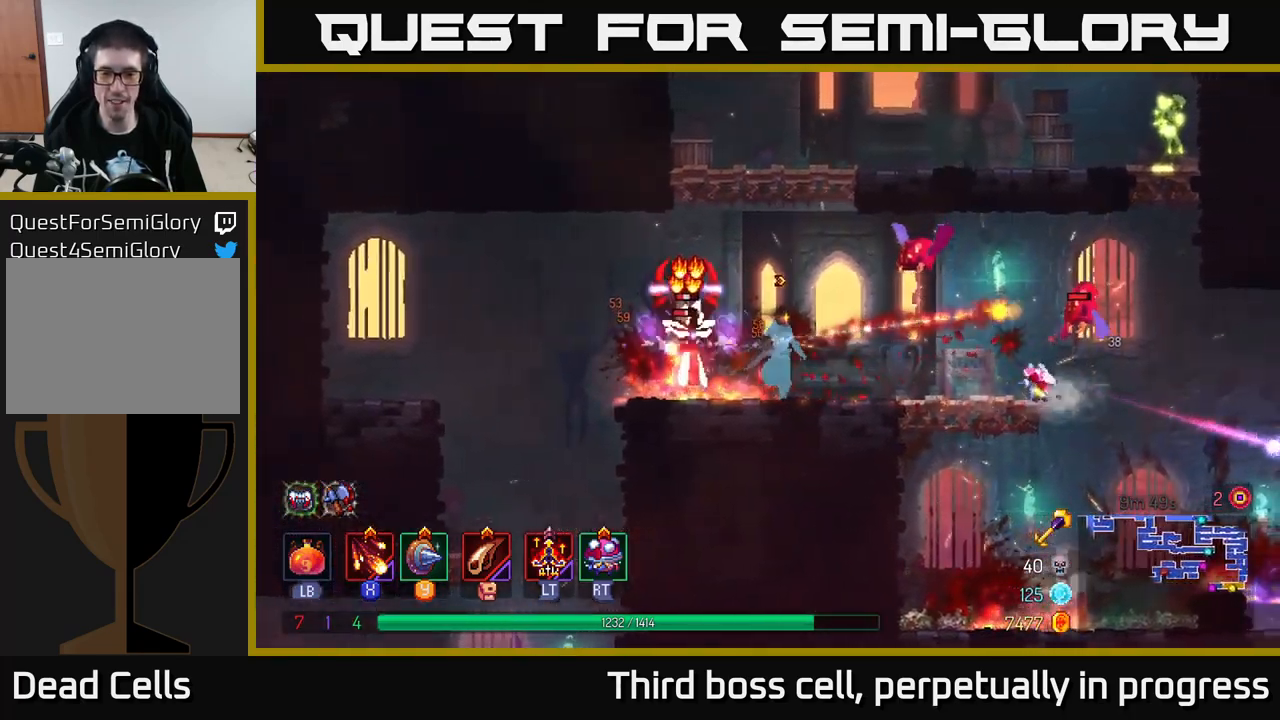
{"buttons": ["B"], "left_stick": "right", "right_stick": "center", "events": [[50, "left_stick", "left"], [67, "X", "up"], [150, "X", "down"], [217, "X", "up"], [284, "left_stick", "right"], [317, "B", "down"], [400, "B", "up"], [484, "B", "down"]]}
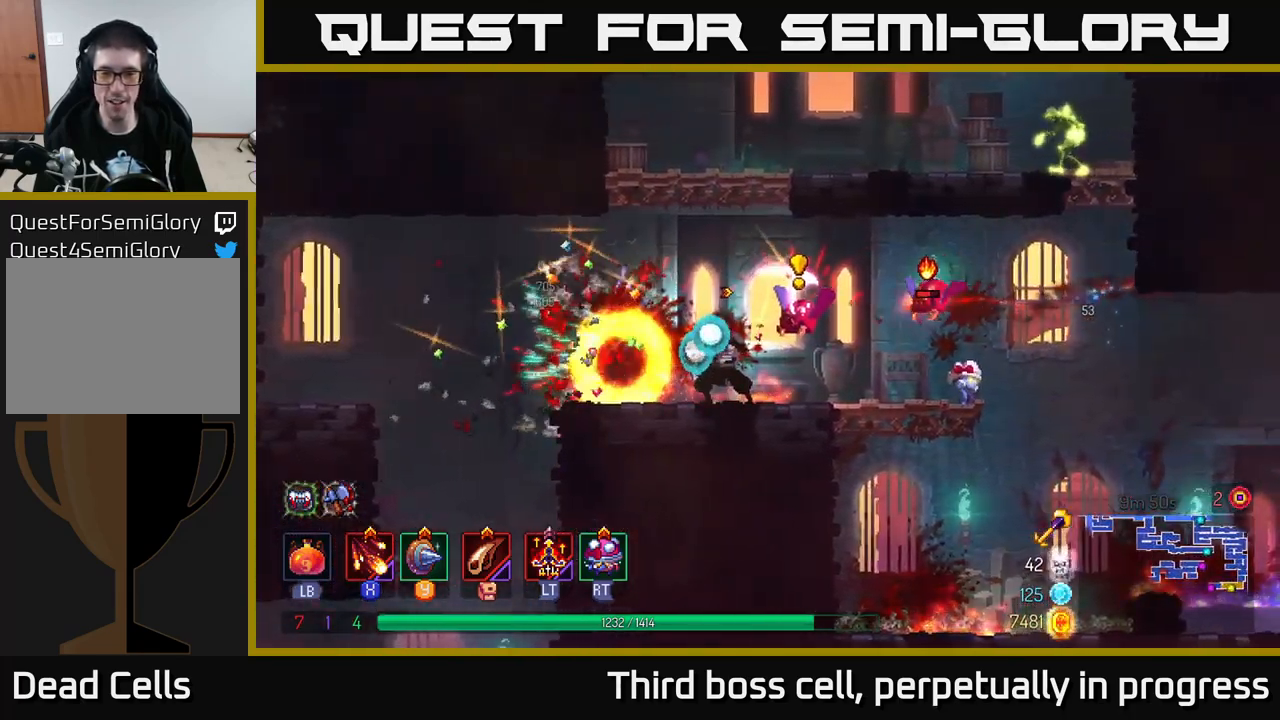
{"buttons": ["X"], "left_stick": "left", "right_stick": "center", "events": [[100, "B", "up"], [450, "left_stick", "left"], [484, "X", "down"]]}